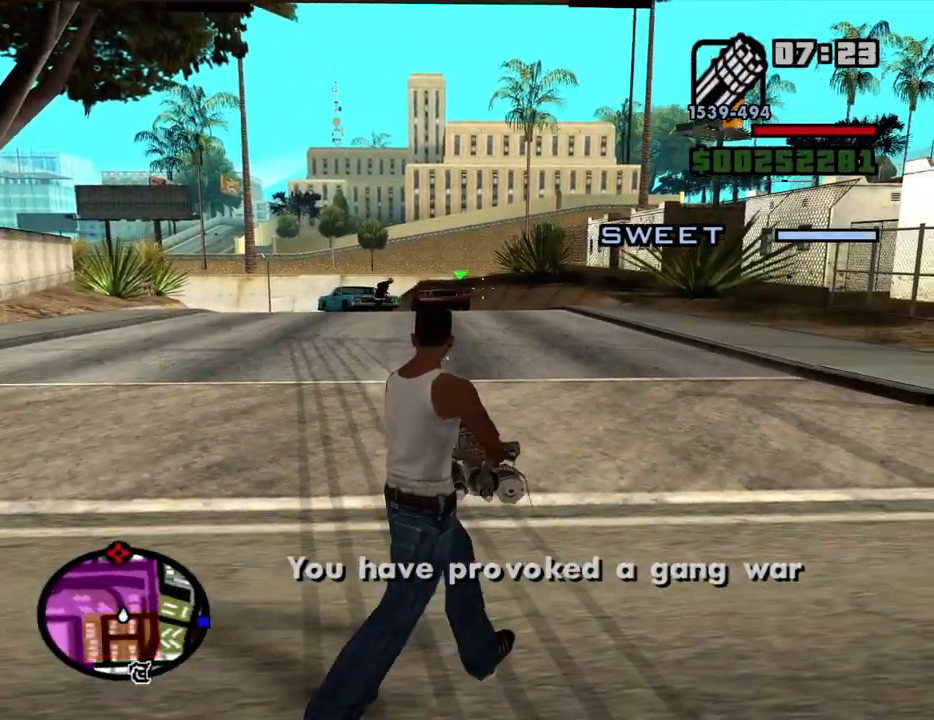
Gameplay with keyboard and mouse; each line is a JSON object with the keys and mouse buttons held at the frame after it. "events" lists presses ("down") and releases ("up") of "1", "2", "3", "4", "5", "6", "8", "a", "alt", "c", "ctrl", "d", "down", "e", "escape", "f", "f1", "f2", "f3", "g", "h", "left", "num2", "q", "r", "right", "s", "shift", "space", "t", "tab", "up", "v", "w", "x", "z", "mouse_left", "mouse_middle", "mouse_right", "mouse_wheel_up" and "mouse_wheel_down" between this image and that frame as [ms after this image, input, new state], when the widget could be followed in between. "mouse_left", "mouse_middle", "mouse_right", "mouse_wheel_up", "mouse_wheel_down" = the "left", "middle", "right", "wheel_up", "wheel_down" buttons of the "mouse" list. No other keys are recorded. Mouse movement is not recorded.
{"keys": ["d"], "mouse": ["left", "right"], "events": [[167, "mouse_left", "down"], [250, "mouse_left", "up"], [434, "mouse_left", "down"]]}
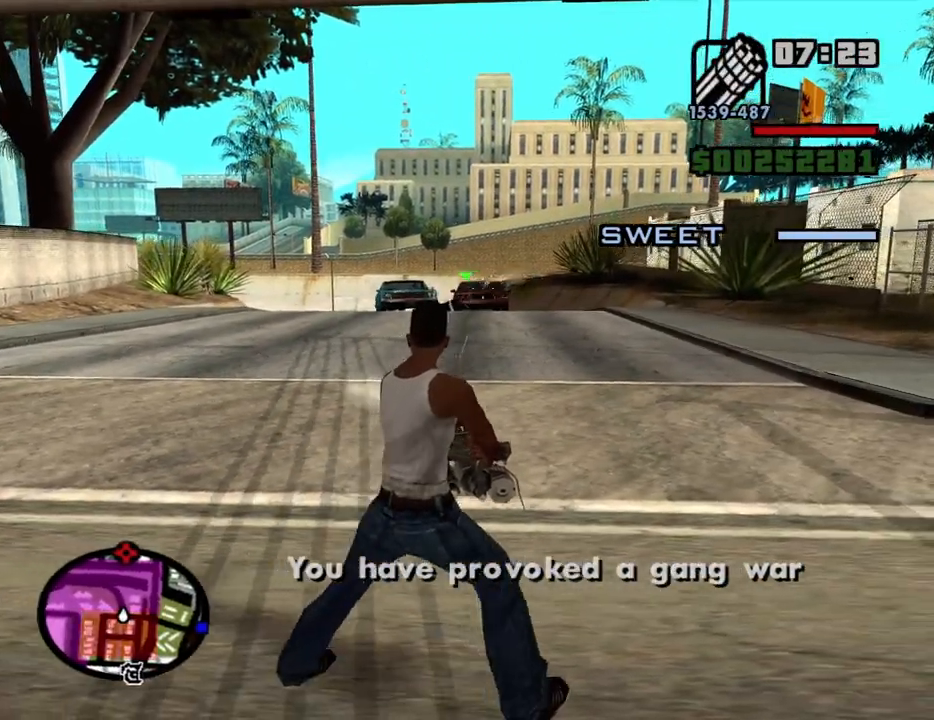
{"keys": ["d"], "mouse": ["right"], "events": [[34, "mouse_left", "up"], [267, "mouse_left", "down"], [367, "mouse_left", "up"]]}
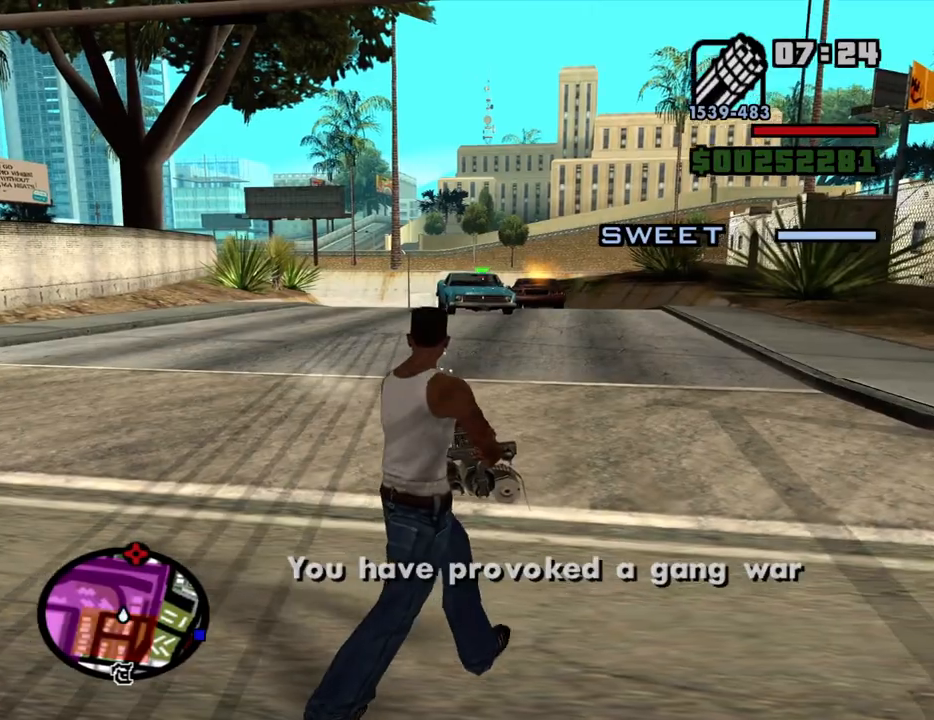
{"keys": ["a"], "mouse": ["right"], "events": [[184, "a", "down"], [184, "d", "up"]]}
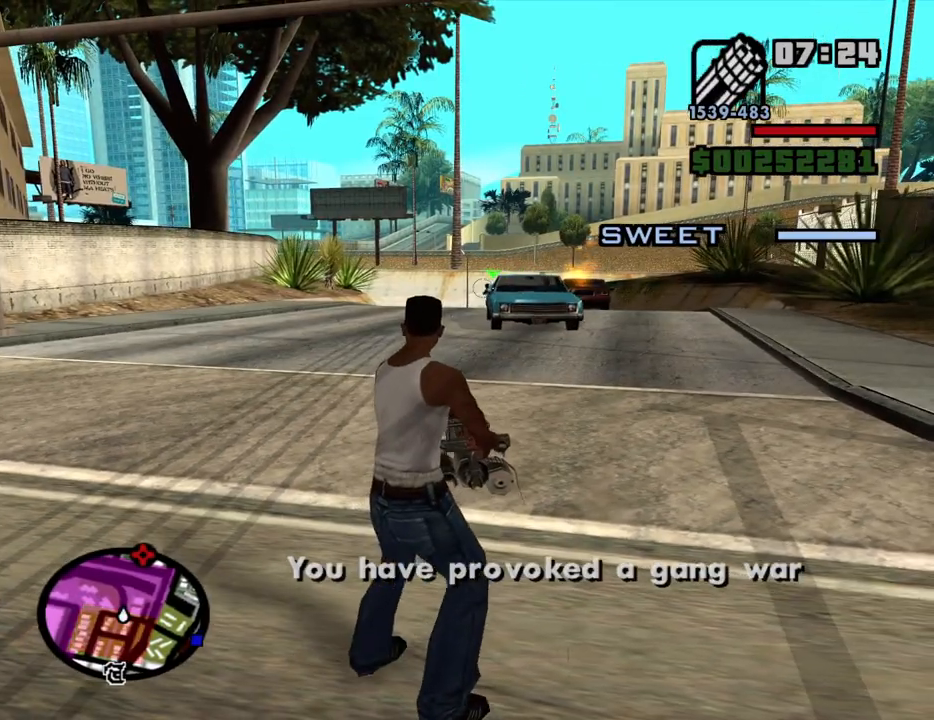
{"keys": ["a"], "mouse": ["right"], "events": [[167, "mouse_left", "down"], [250, "mouse_left", "up"]]}
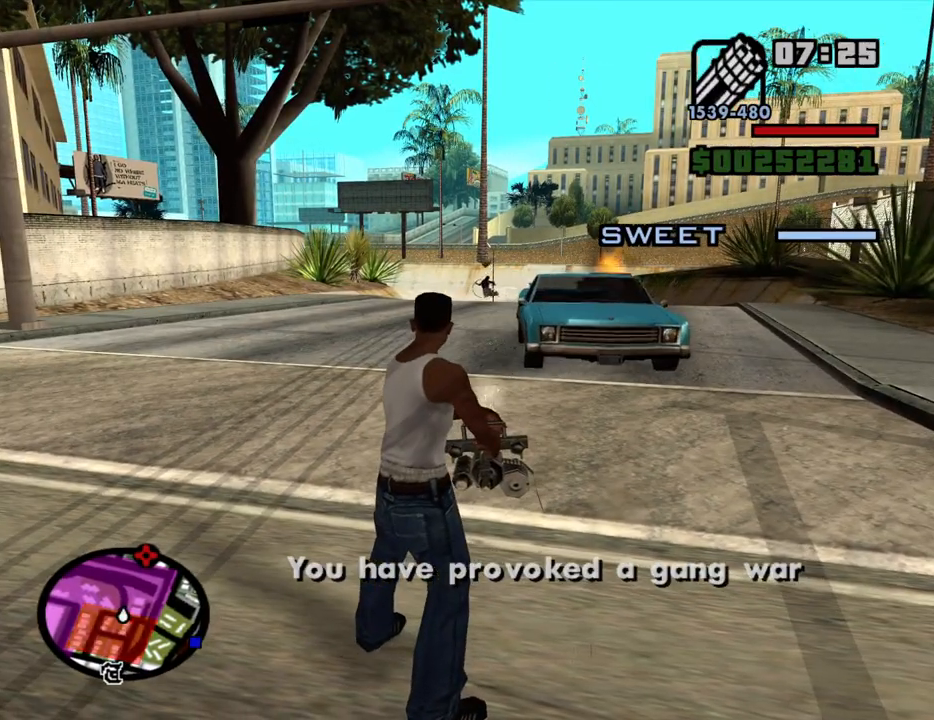
{"keys": ["s"], "mouse": [], "events": [[34, "mouse_right", "up"], [167, "mouse_wheel_down", "down"], [217, "mouse_wheel_down", "up"], [417, "s", "down"], [500, "a", "up"]]}
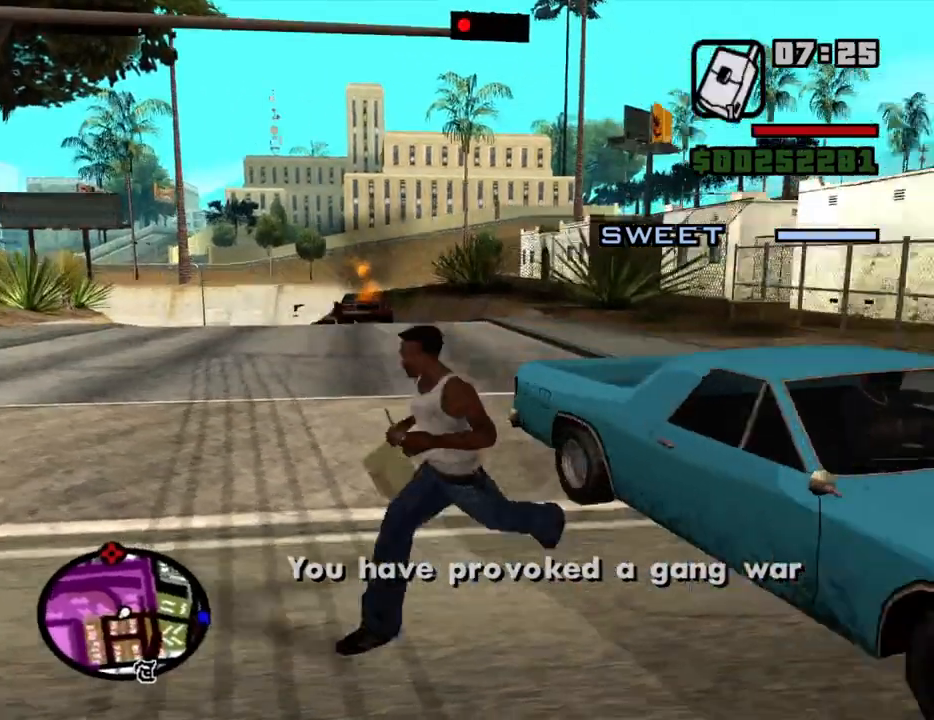
{"keys": [], "mouse": [], "events": [[150, "d", "down"], [184, "s", "up"], [234, "d", "up"]]}
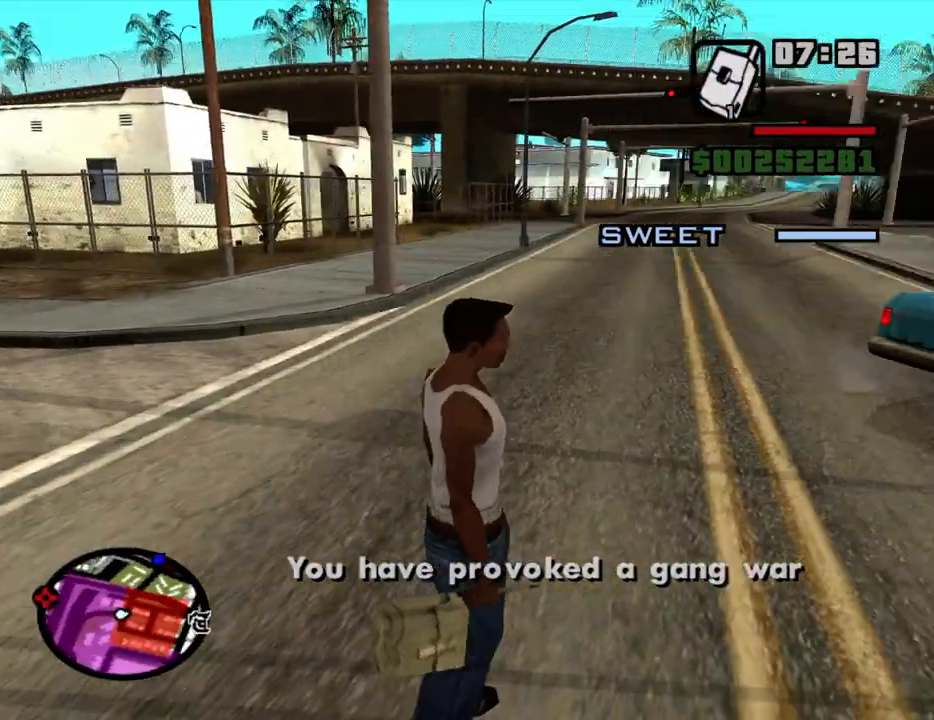
{"keys": ["d"], "mouse": [], "events": [[117, "d", "down"]]}
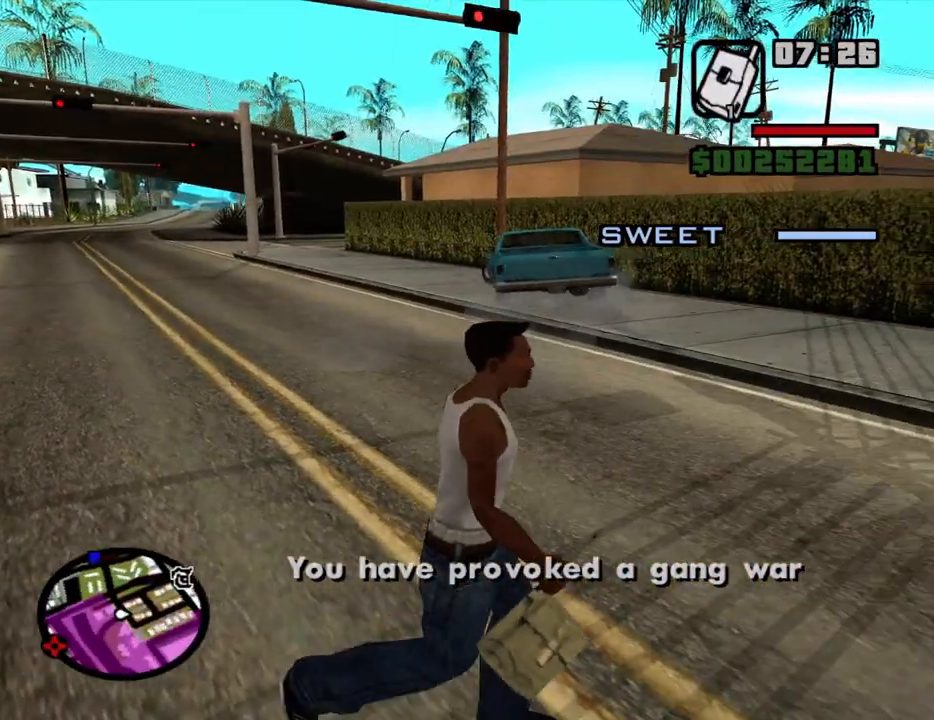
{"keys": ["a", "s"], "mouse": [], "events": [[317, "d", "up"], [317, "s", "down"], [417, "a", "down"]]}
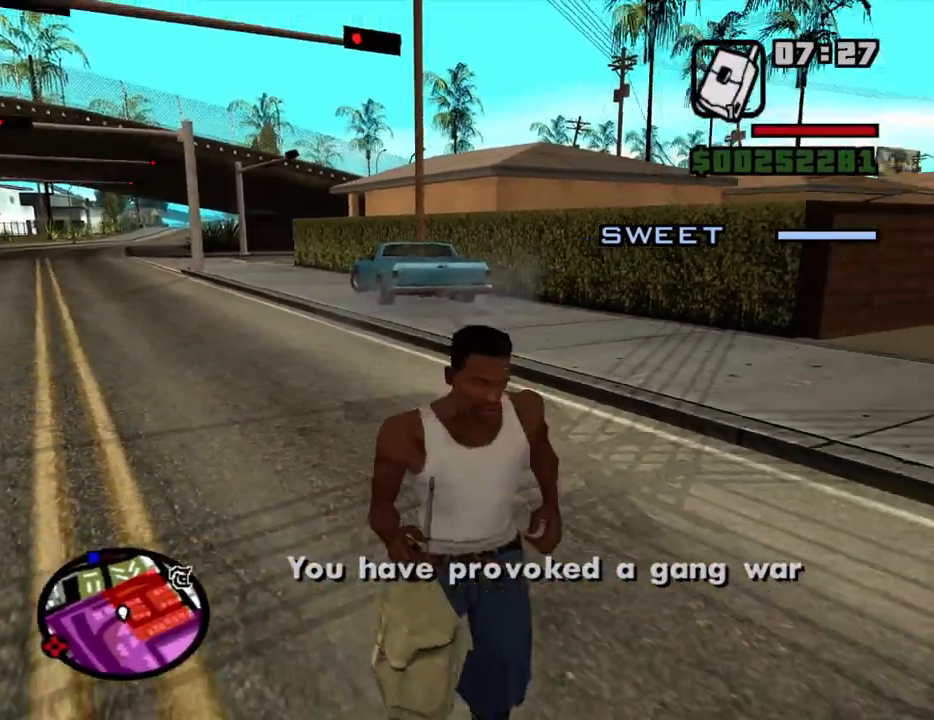
{"keys": ["d", "w"], "mouse": [], "events": [[150, "a", "up"], [234, "d", "down"], [334, "s", "up"], [467, "w", "down"]]}
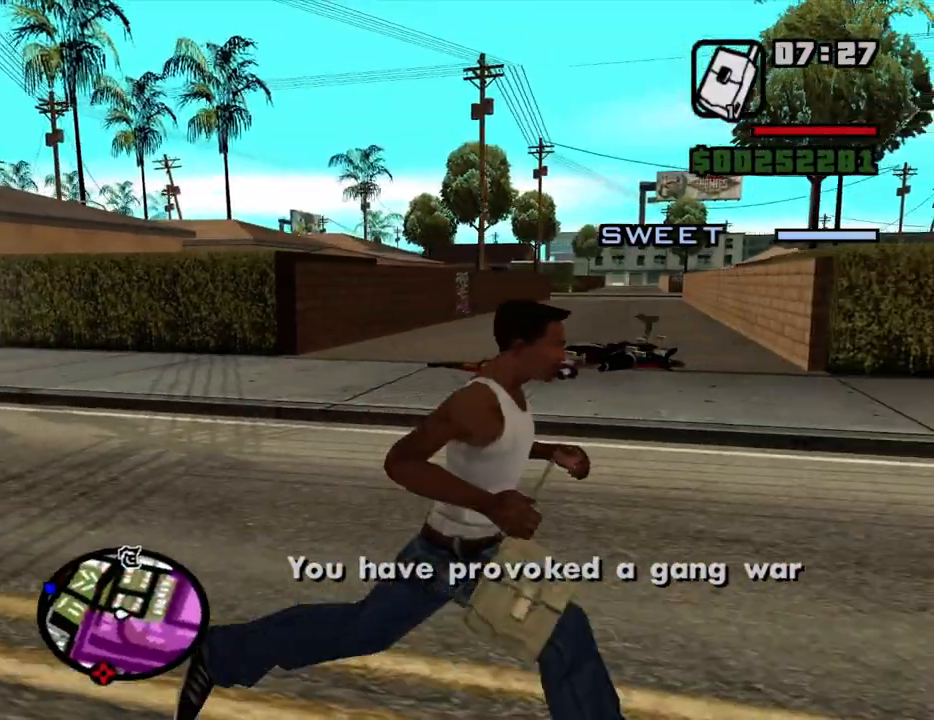
{"keys": [], "mouse": [], "events": [[17, "a", "down"], [67, "d", "up"], [117, "w", "up"], [400, "a", "up"]]}
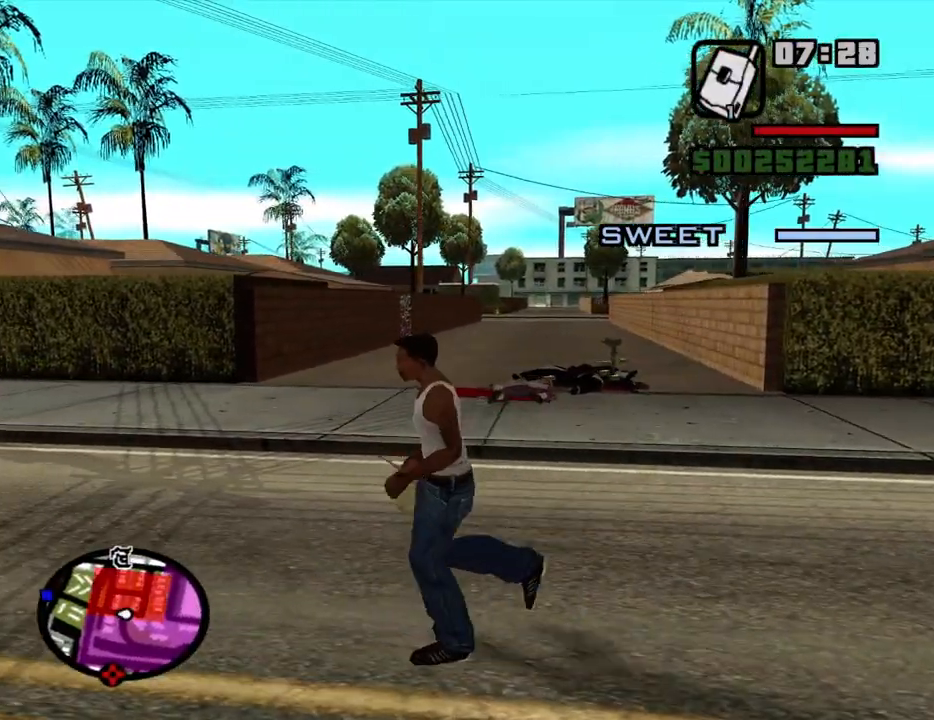
{"keys": [], "mouse": [], "events": []}
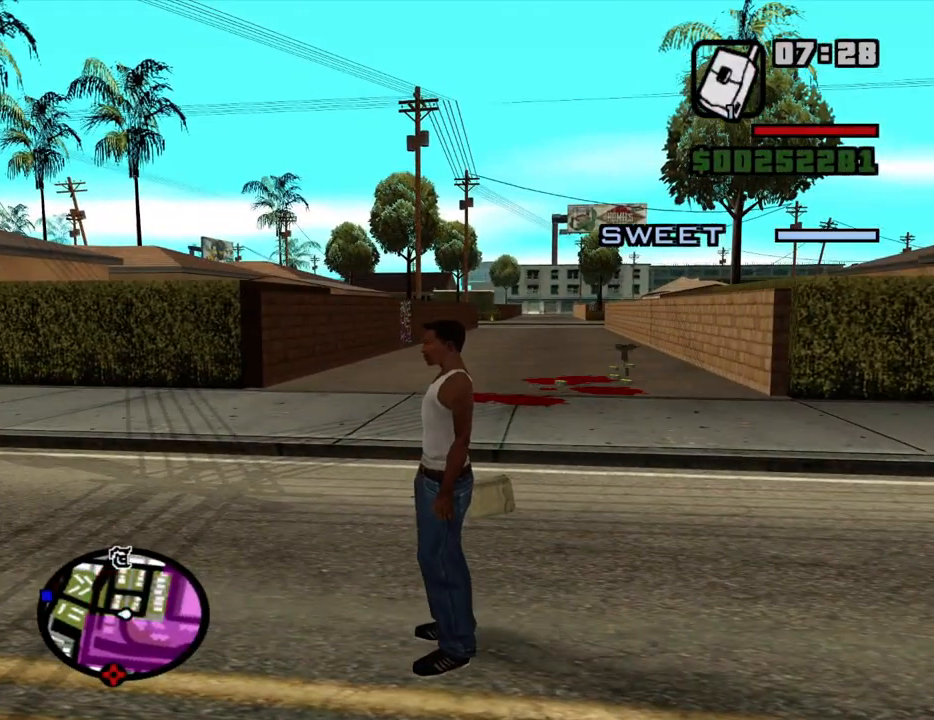
{"keys": [], "mouse": [], "events": []}
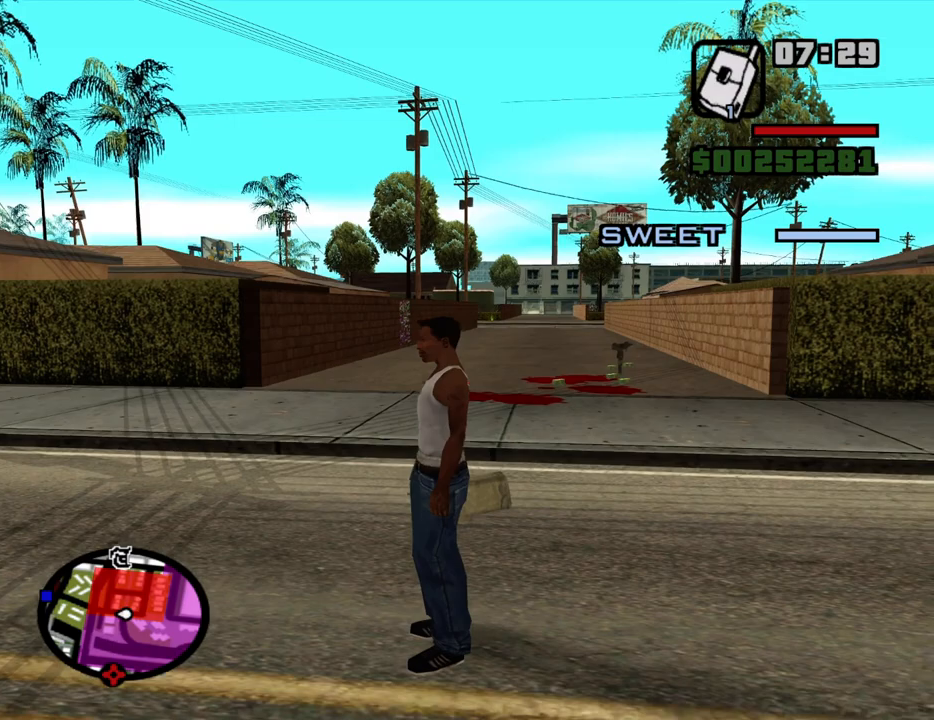
{"keys": [], "mouse": [], "events": []}
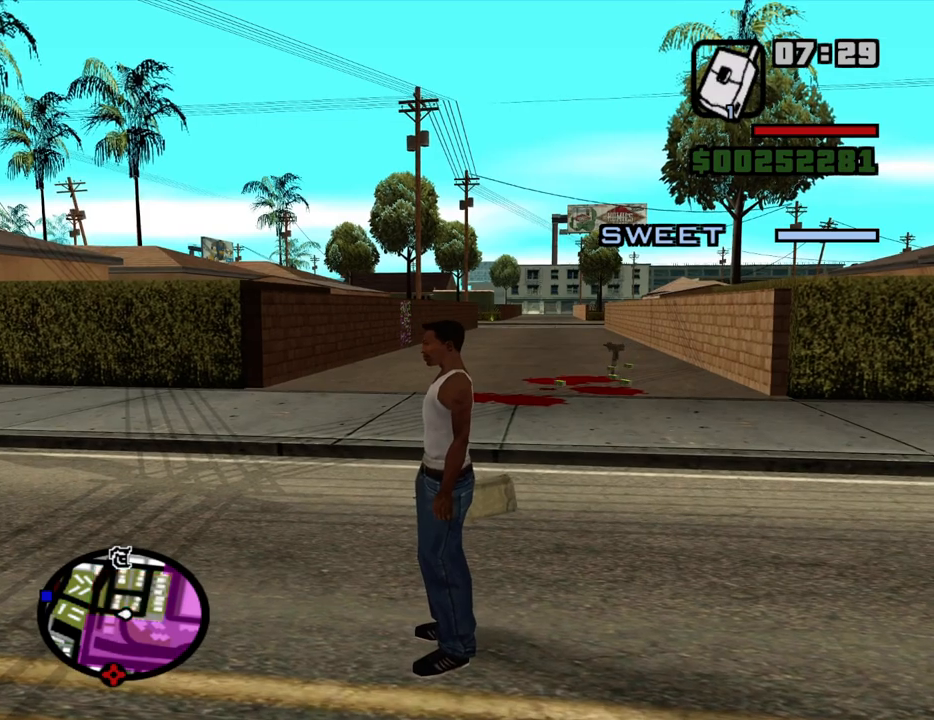
{"keys": [], "mouse": [], "events": []}
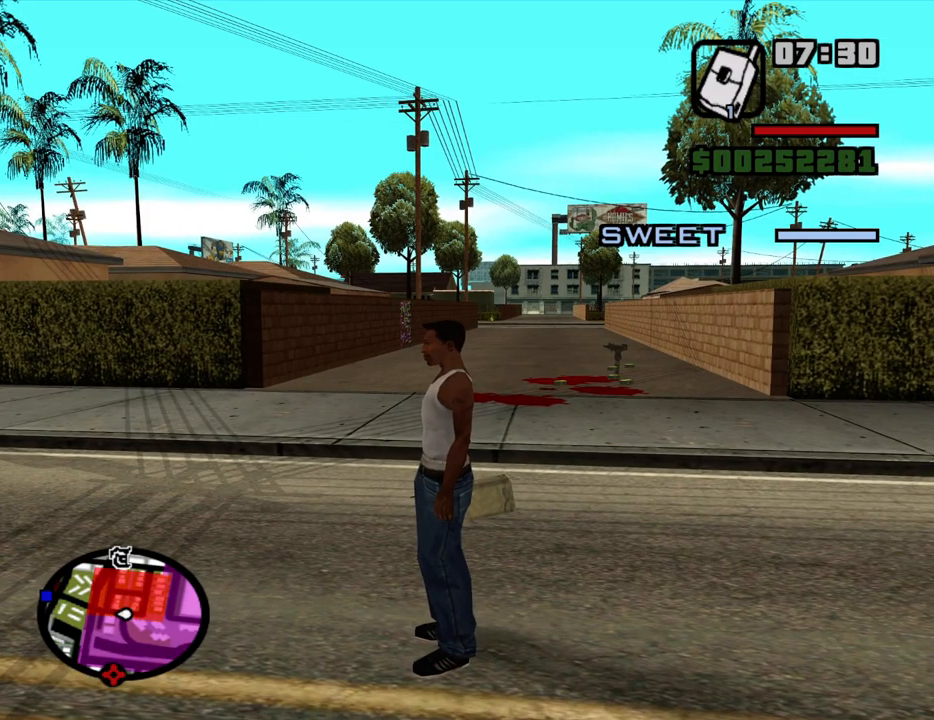
{"keys": [], "mouse": [], "events": []}
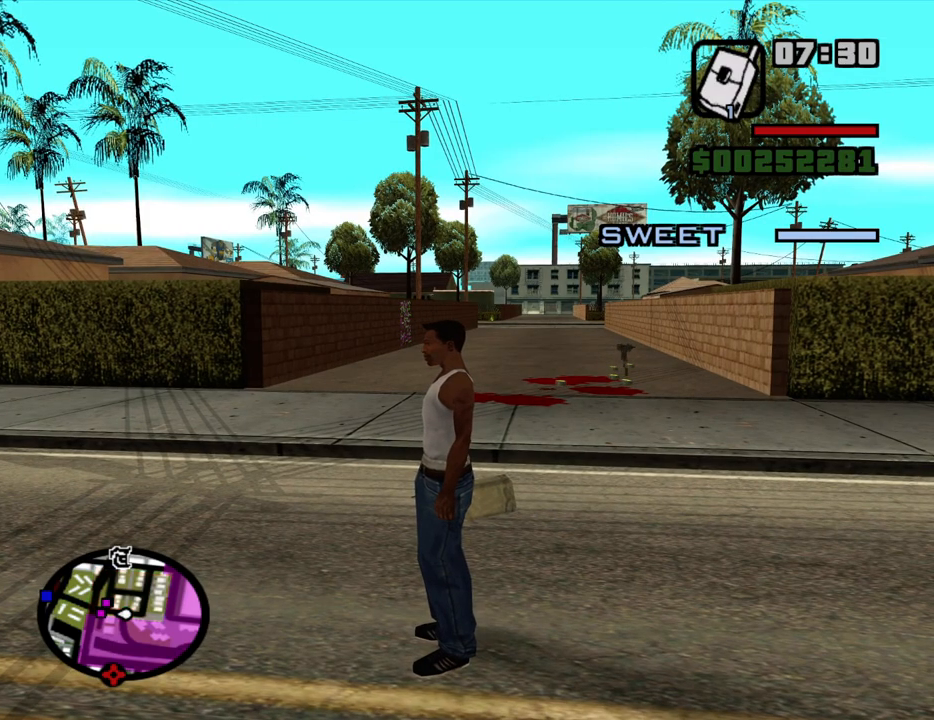
{"keys": [], "mouse": [], "events": []}
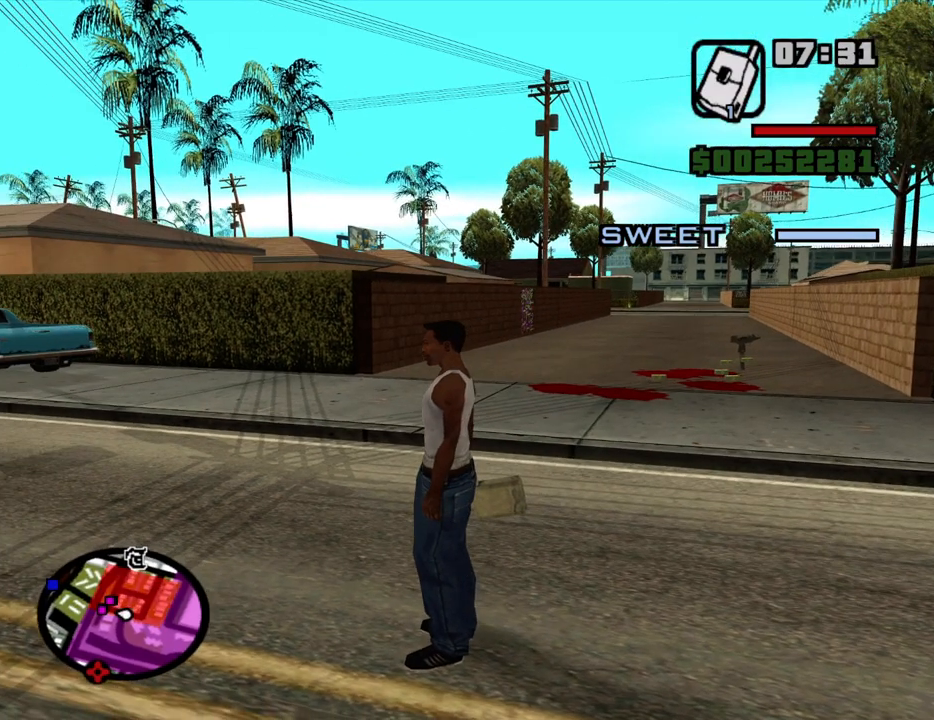
{"keys": [], "mouse": [], "events": []}
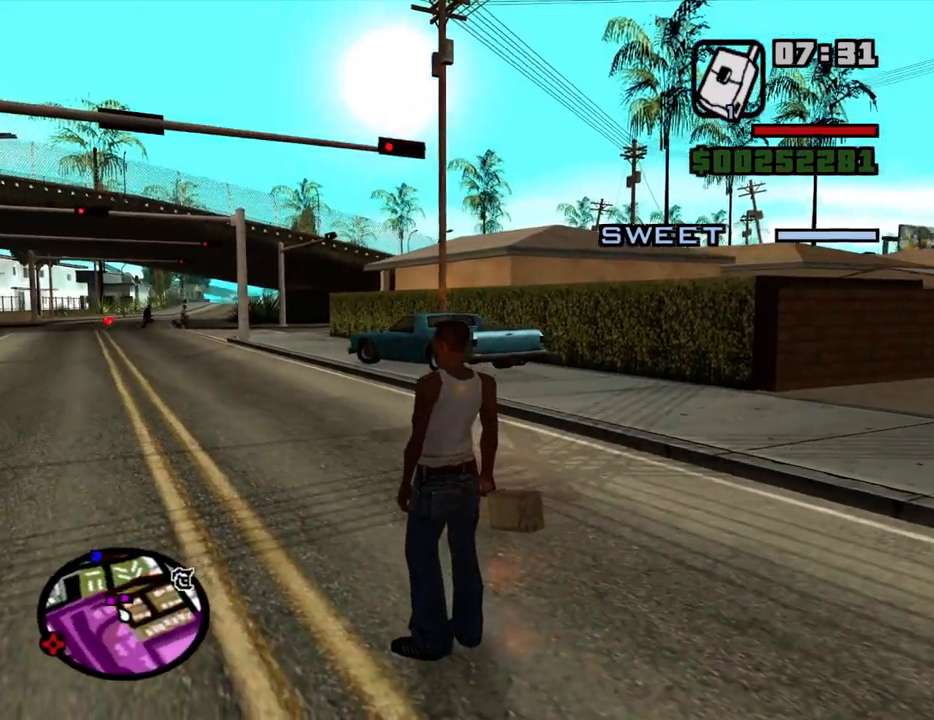
{"keys": [], "mouse": [], "events": [[150, "mouse_wheel_up", "down"], [184, "mouse_wheel_up", "up"]]}
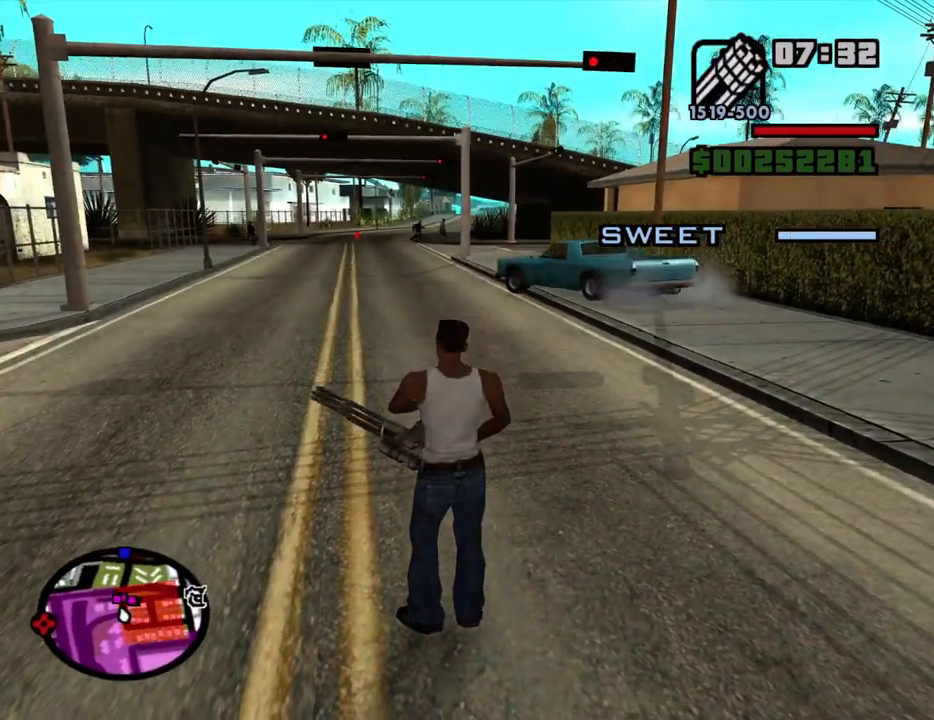
{"keys": [], "mouse": ["right"], "events": [[117, "mouse_right", "down"]]}
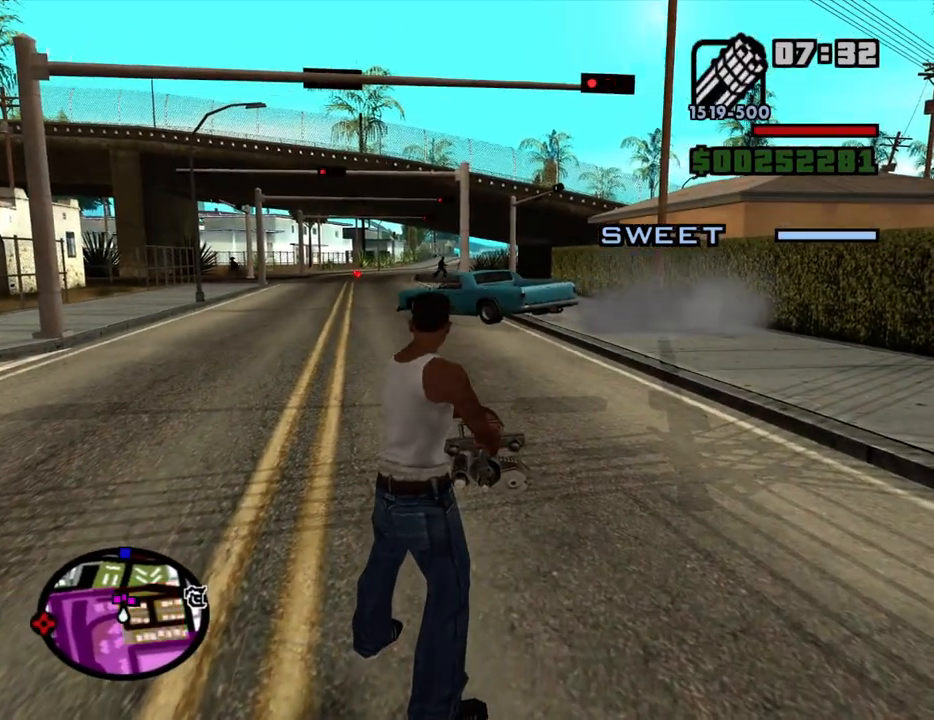
{"keys": ["d"], "mouse": ["right"], "events": [[217, "d", "down"]]}
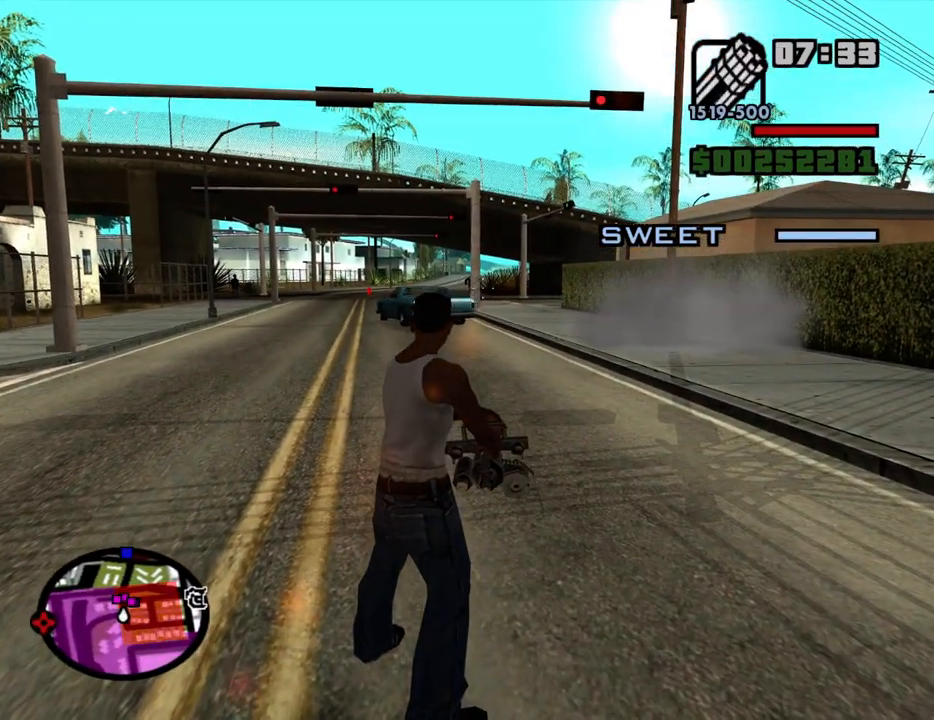
{"keys": [], "mouse": ["left", "right"], "events": [[50, "w", "down"], [184, "w", "up"], [284, "mouse_left", "down"], [384, "d", "up"], [384, "mouse_left", "up"], [467, "mouse_left", "down"]]}
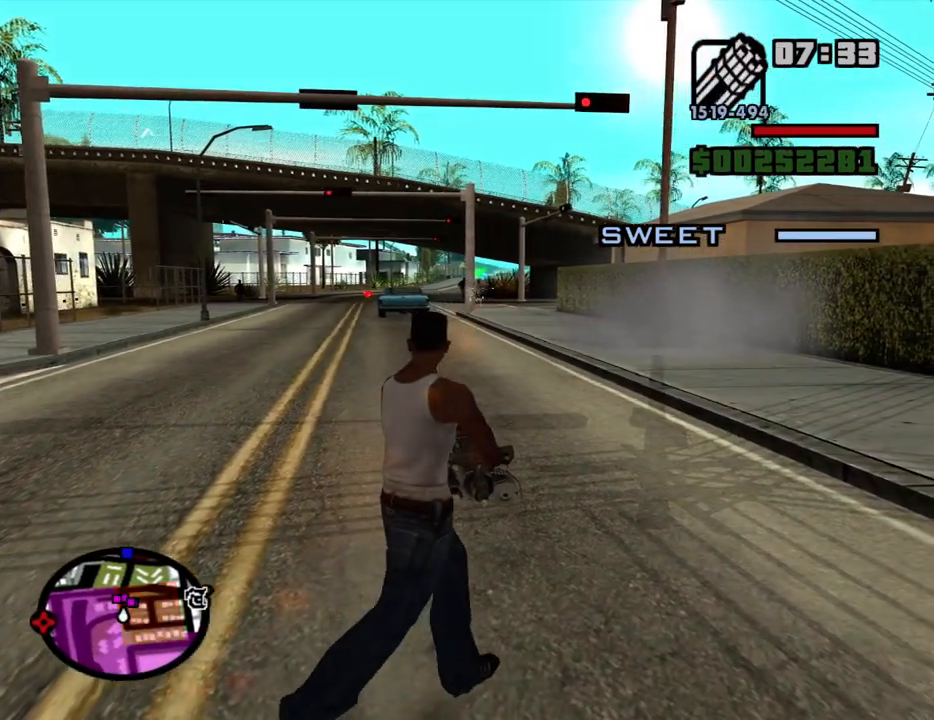
{"keys": ["a"], "mouse": ["right"], "events": [[17, "mouse_left", "up"], [117, "a", "down"], [250, "mouse_left", "down"], [300, "mouse_left", "up"]]}
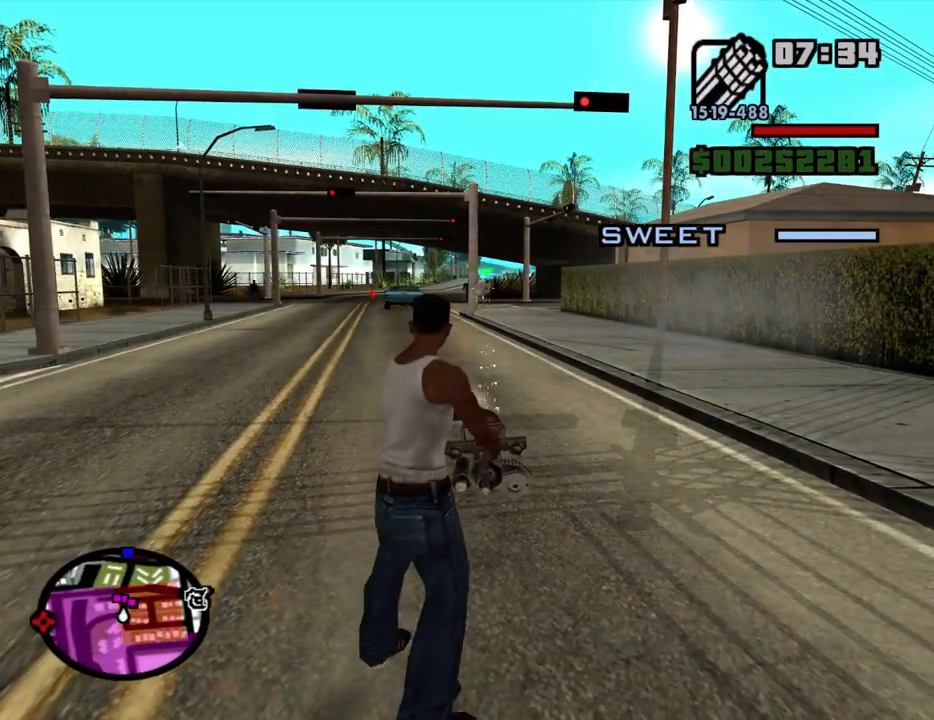
{"keys": [], "mouse": ["right"], "events": [[34, "mouse_left", "down"], [84, "mouse_left", "up"], [367, "a", "up"]]}
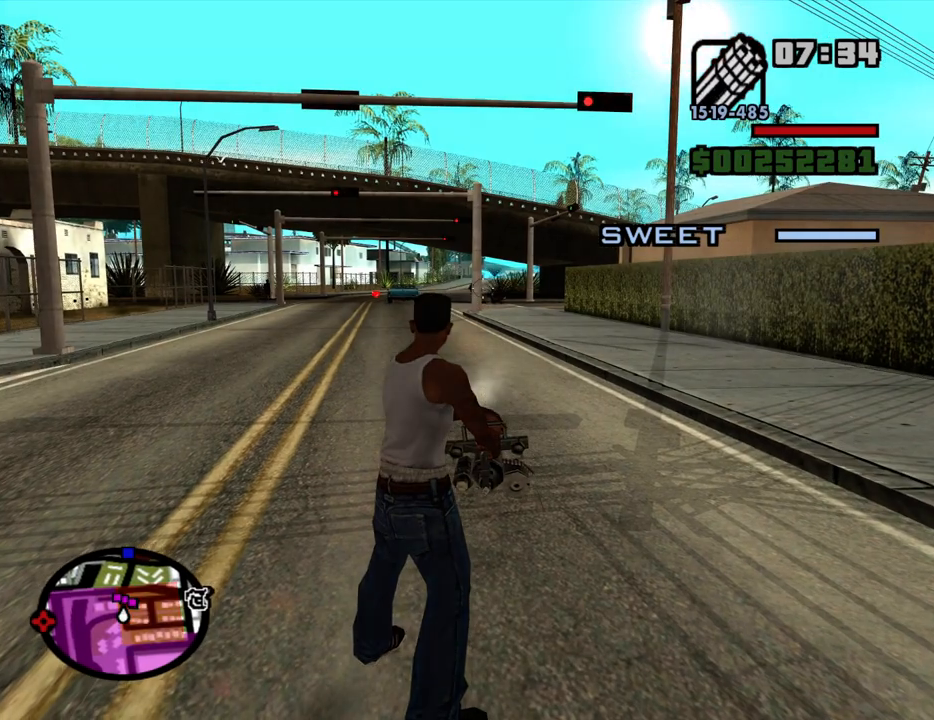
{"keys": [], "mouse": ["left", "right"], "events": [[467, "mouse_left", "down"]]}
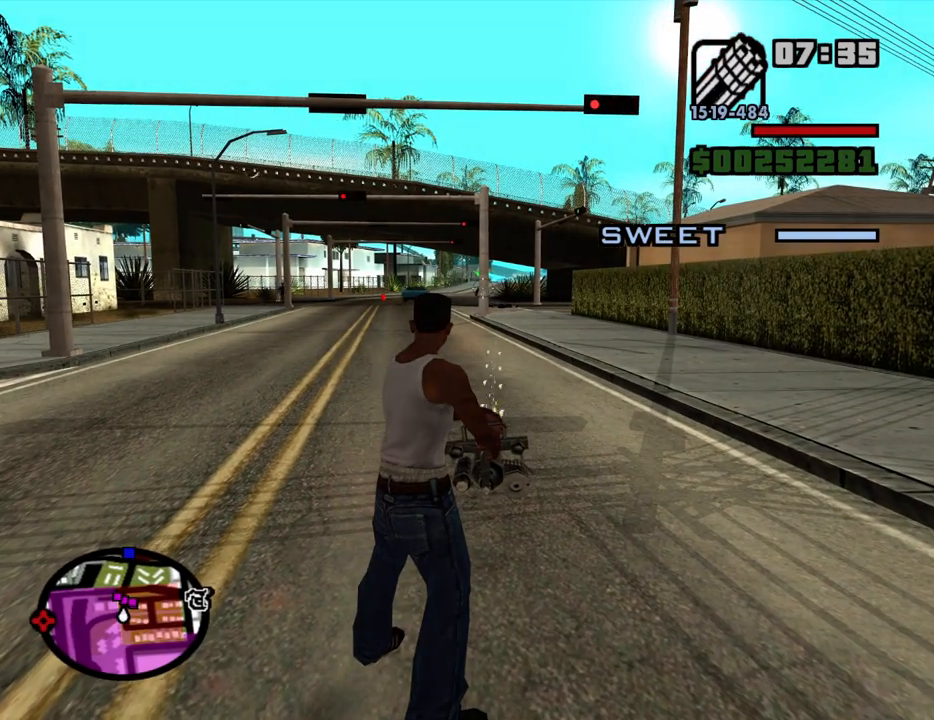
{"keys": ["a"], "mouse": ["right"], "events": [[67, "mouse_left", "up"], [300, "a", "down"]]}
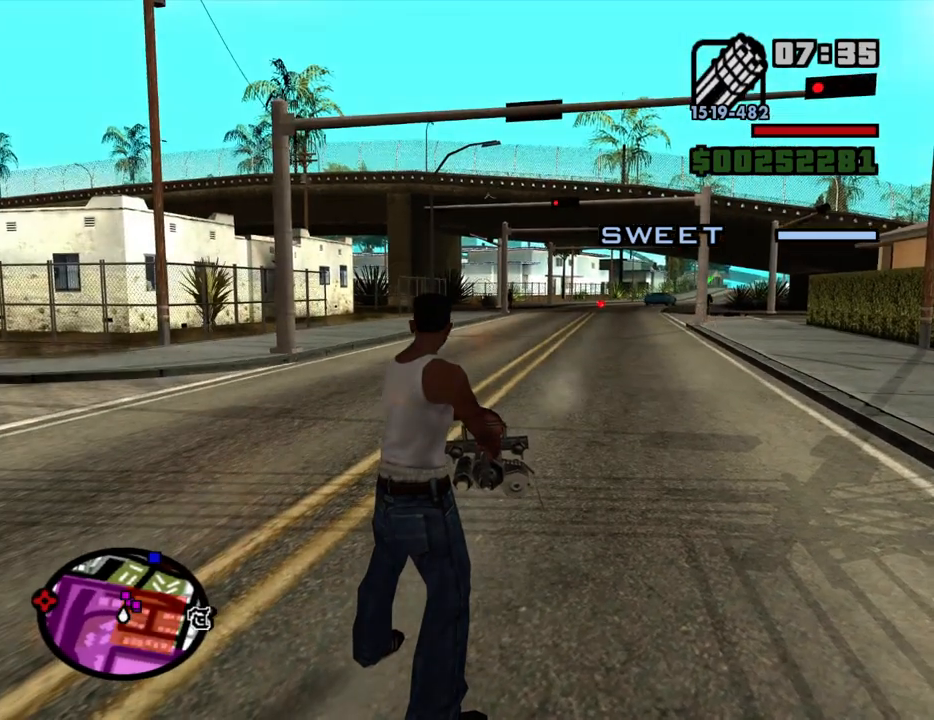
{"keys": [], "mouse": ["right"], "events": [[84, "mouse_left", "down"], [134, "mouse_left", "up"], [217, "a", "up"], [217, "mouse_left", "down"], [317, "mouse_left", "up"], [367, "mouse_left", "down"], [450, "mouse_left", "up"]]}
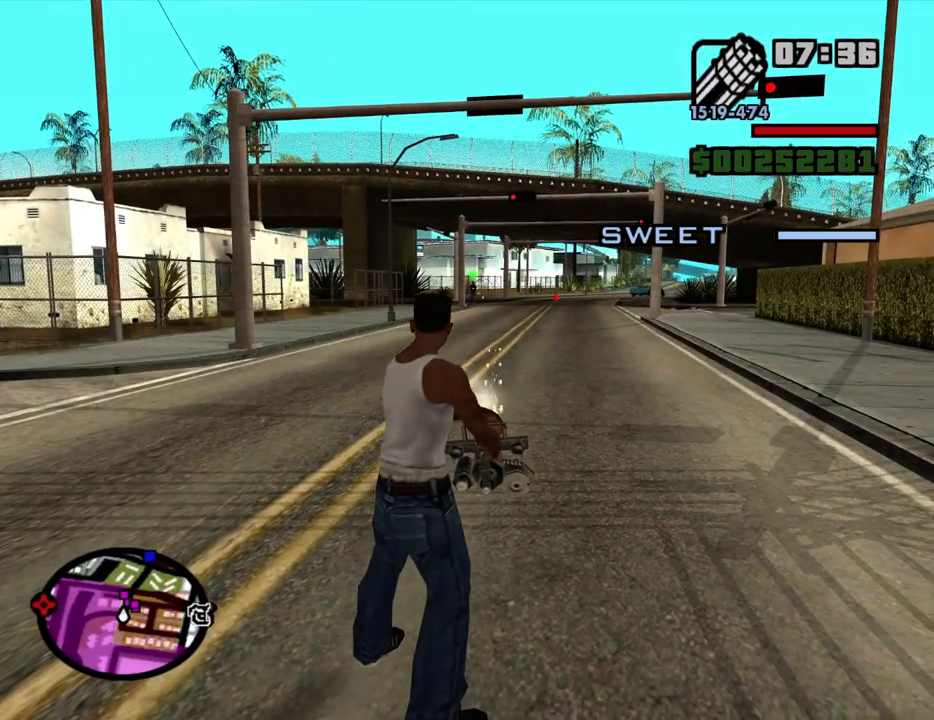
{"keys": [], "mouse": ["right"], "events": [[50, "mouse_left", "down"], [100, "mouse_left", "up"], [184, "mouse_left", "down"], [284, "mouse_left", "up"]]}
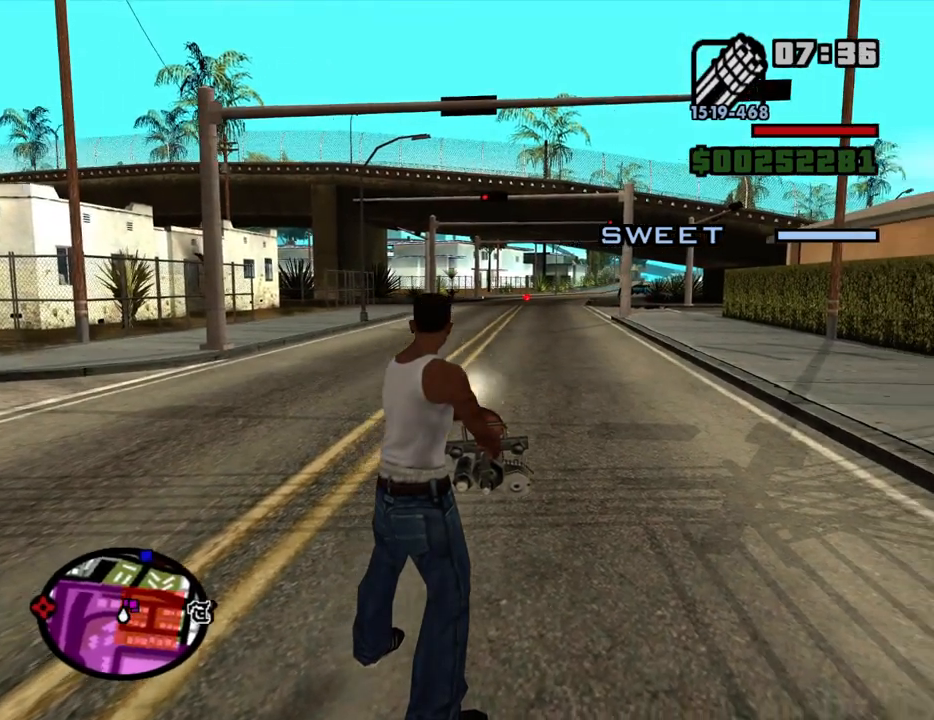
{"keys": ["d"], "mouse": ["right"], "events": [[200, "d", "down"]]}
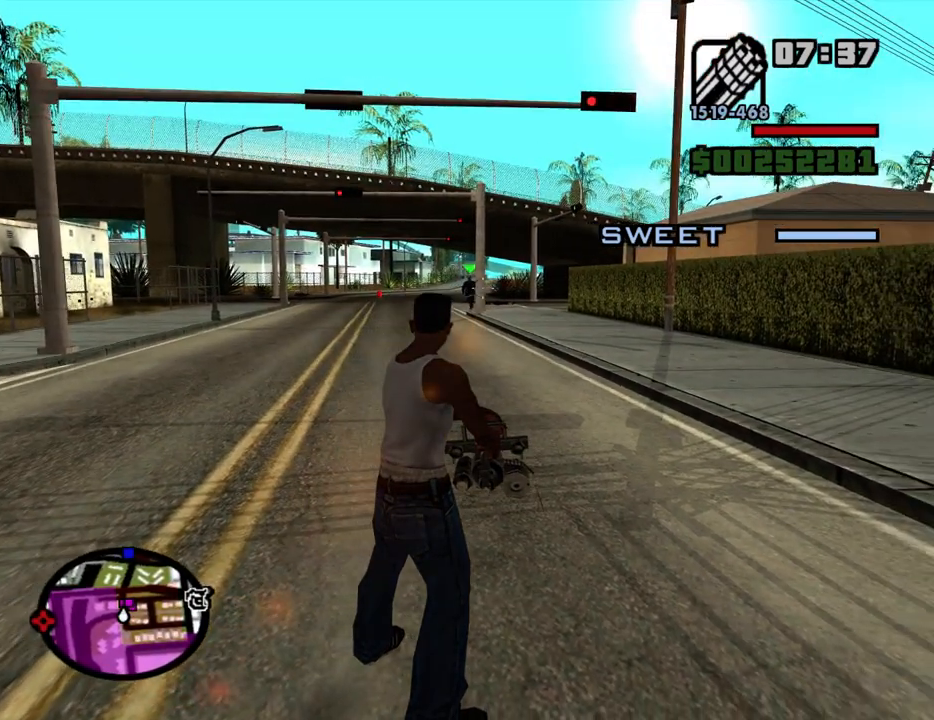
{"keys": [], "mouse": ["right"], "events": [[34, "mouse_left", "down"], [134, "mouse_left", "up"], [167, "mouse_left", "down"], [267, "mouse_left", "up"], [417, "mouse_left", "down"], [450, "mouse_left", "up"], [500, "d", "up"]]}